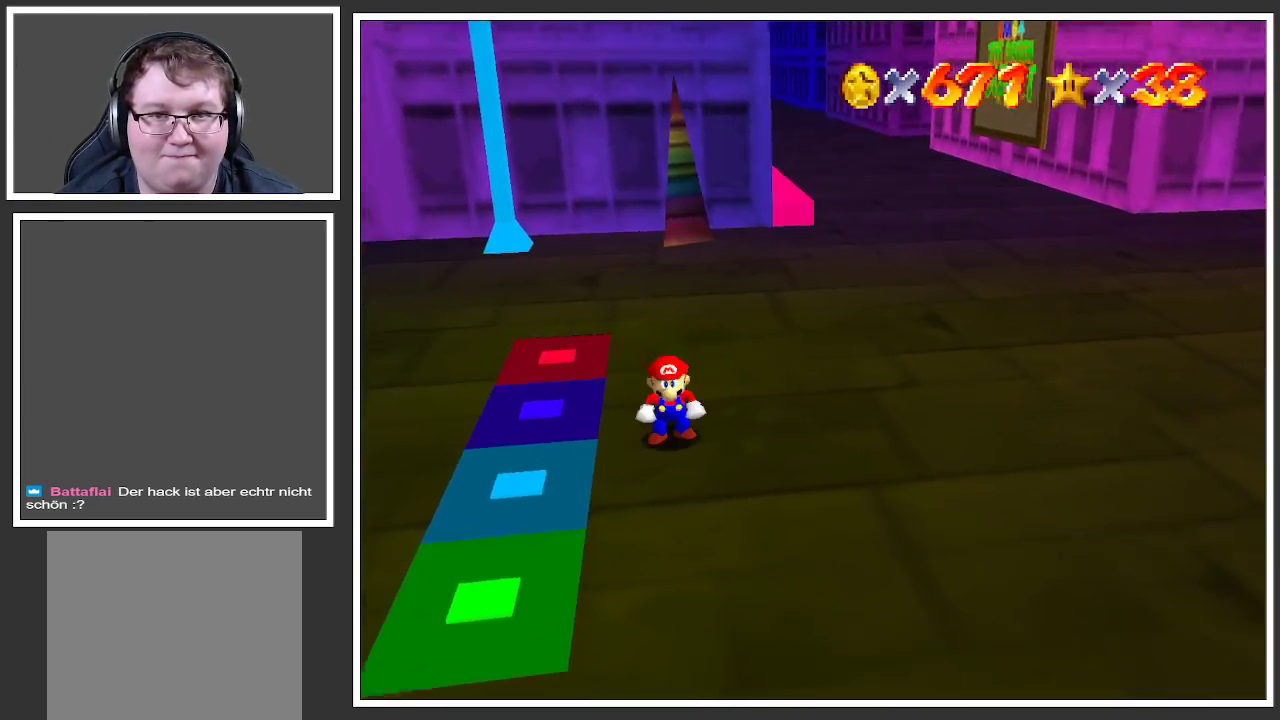
Gameplay with a controller (Xbox layout); each line is a JSON object with the inputs held at the frame after it. "events" lists button and stick changes between this image and that frame as [ms after this image, input, new state], when the widget could be followed in between. Not read: L3 R3.
{"buttons": [], "left_stick": "center", "right_stick": "center", "events": []}
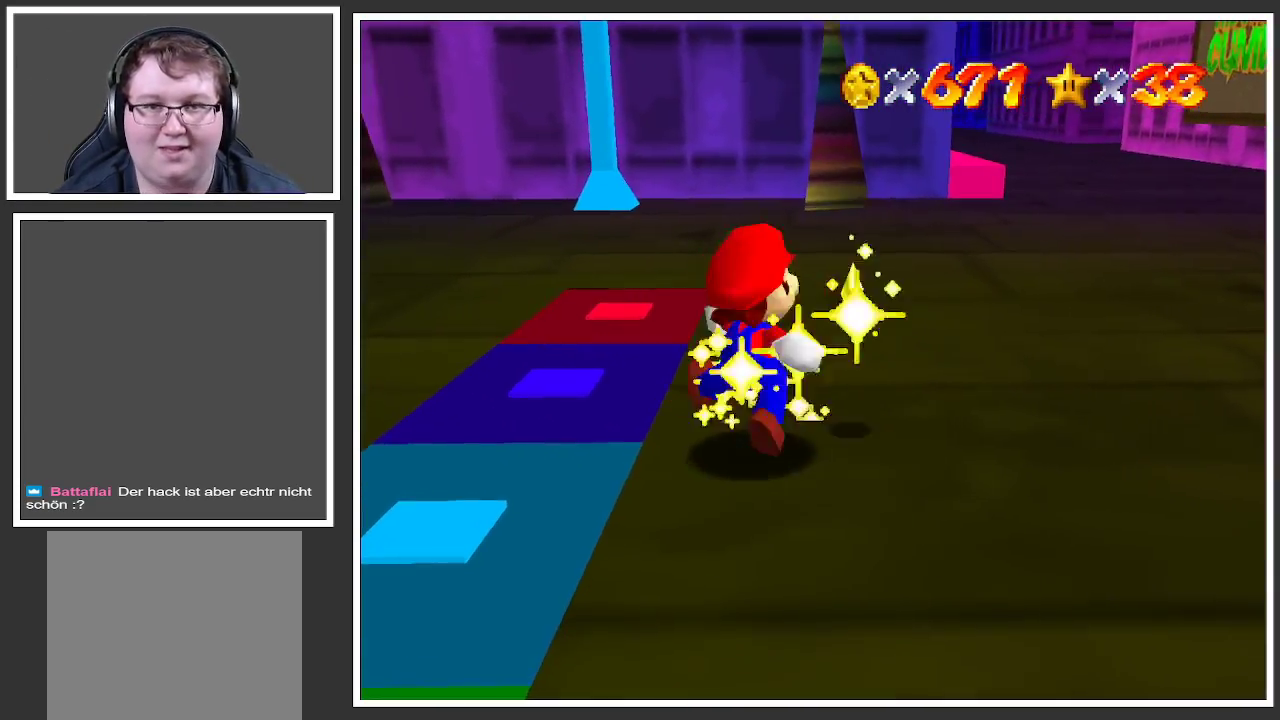
{"buttons": [], "left_stick": "center", "right_stick": "center", "events": []}
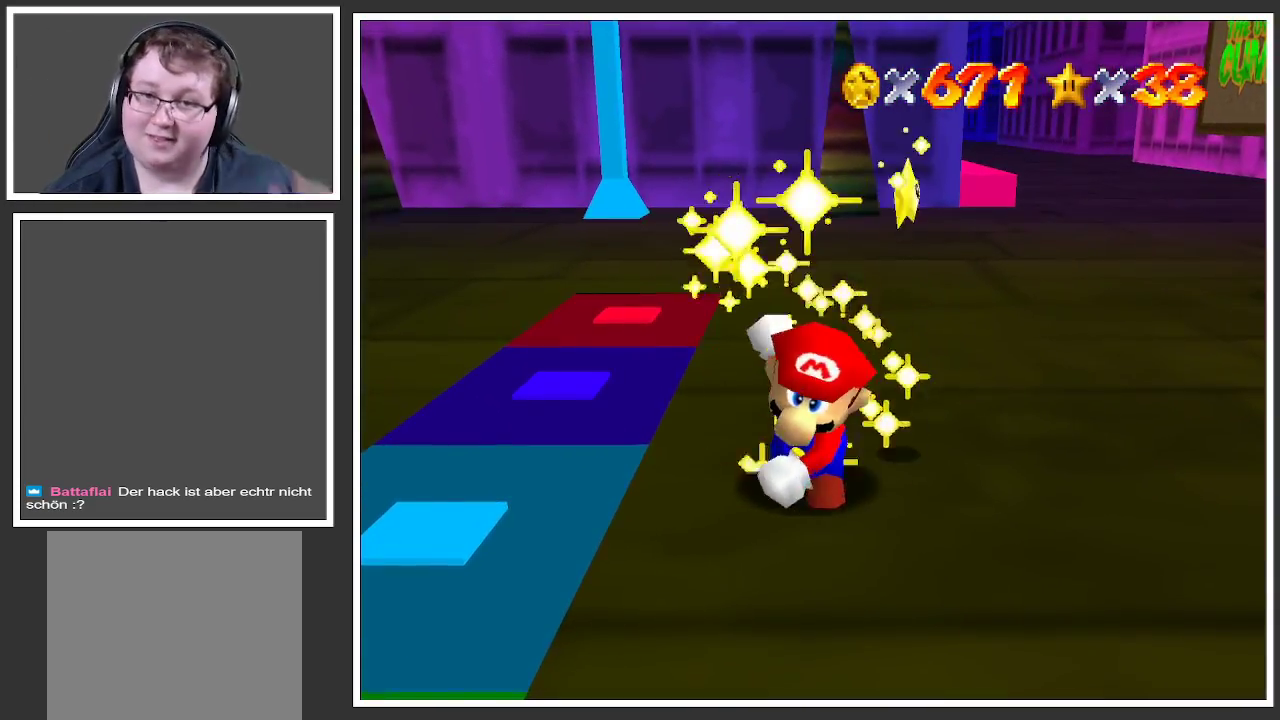
{"buttons": [], "left_stick": "center", "right_stick": "center", "events": []}
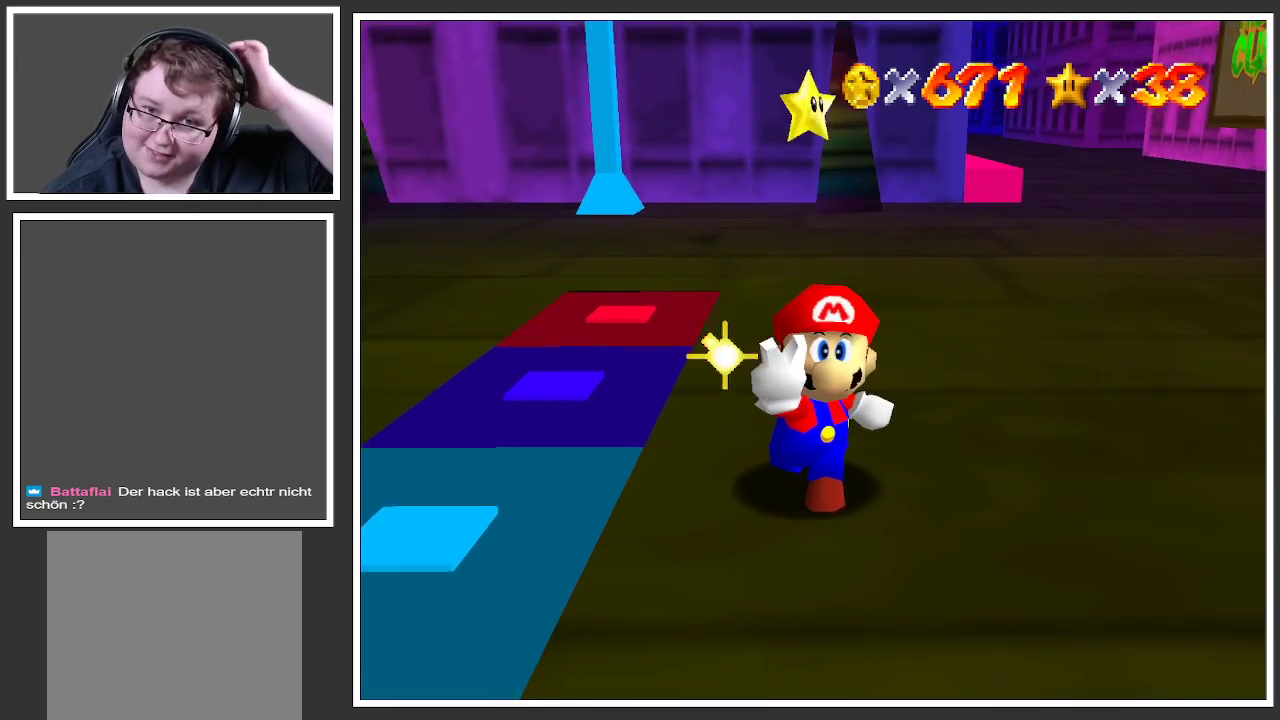
{"buttons": [], "left_stick": "center", "right_stick": "center", "events": []}
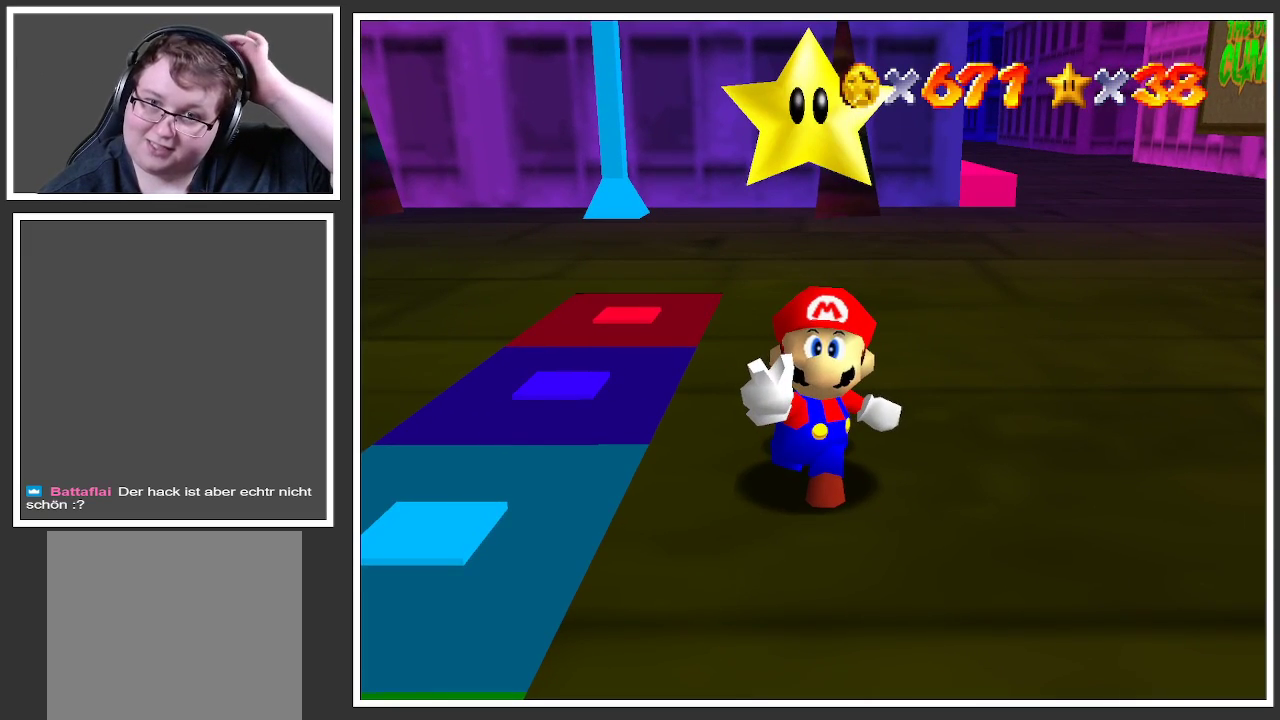
{"buttons": [], "left_stick": "center", "right_stick": "center", "events": []}
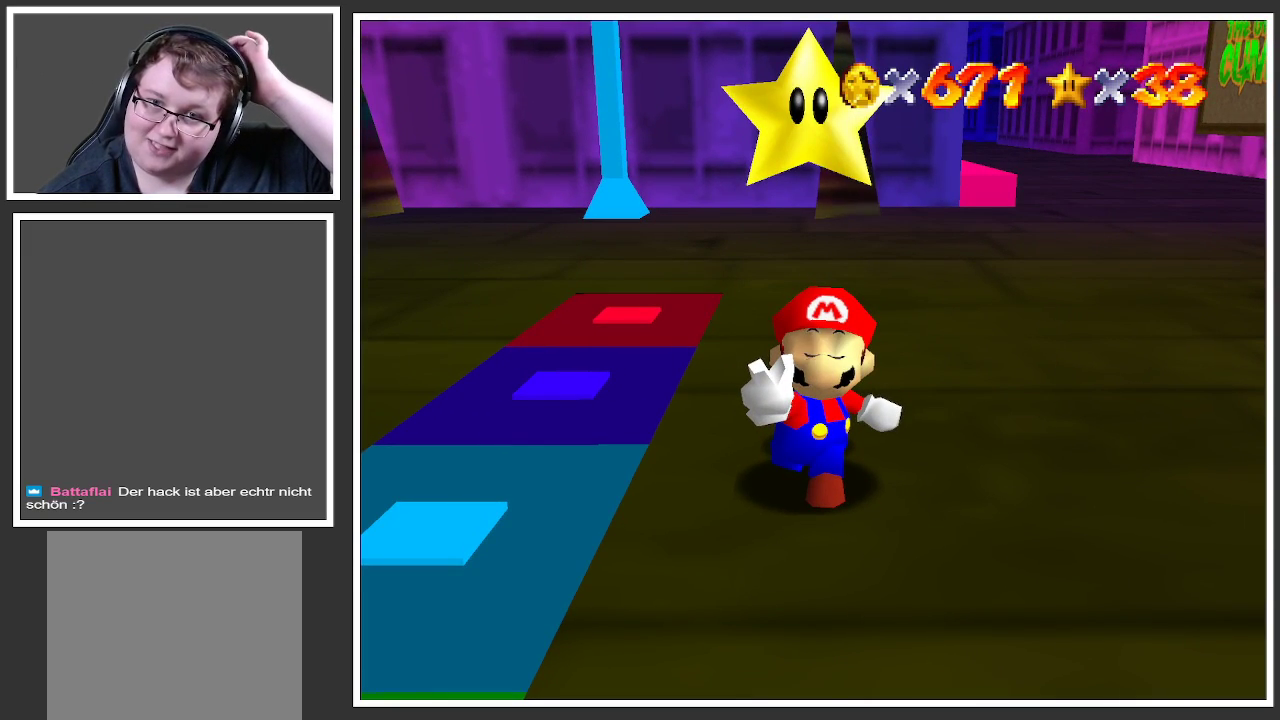
{"buttons": [], "left_stick": "center", "right_stick": "center", "events": []}
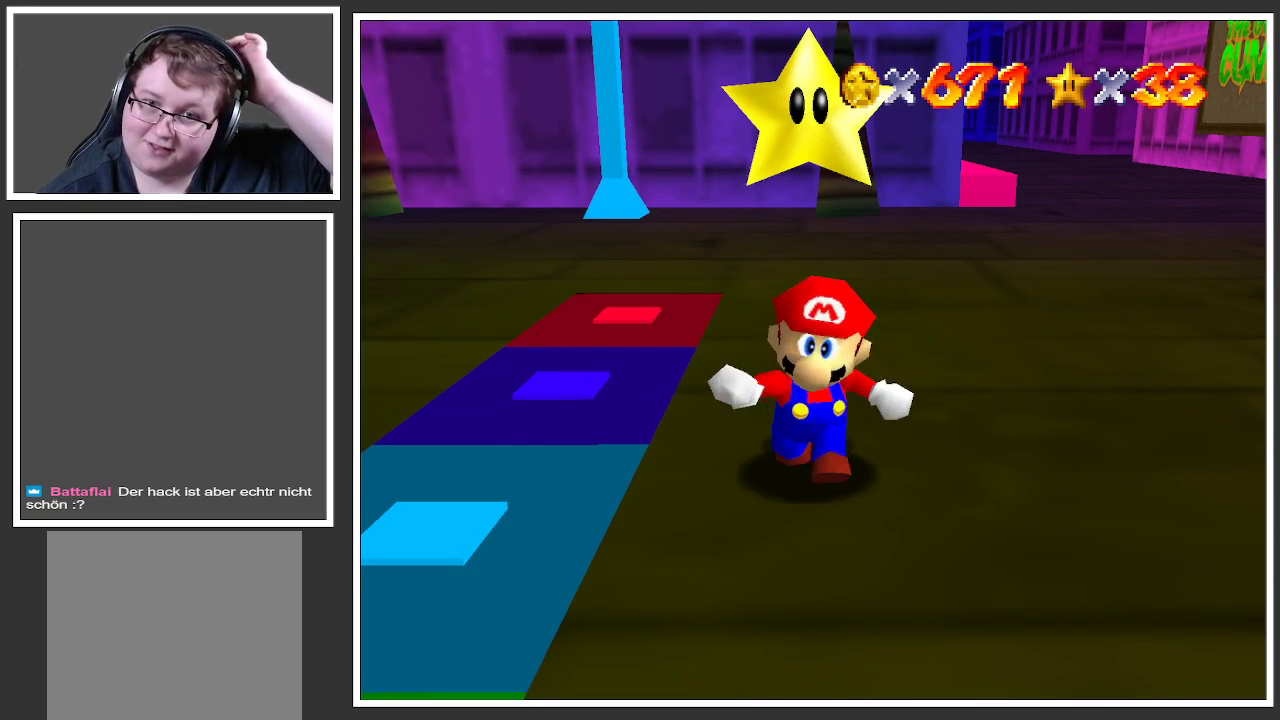
{"buttons": [], "left_stick": "center", "right_stick": "center", "events": []}
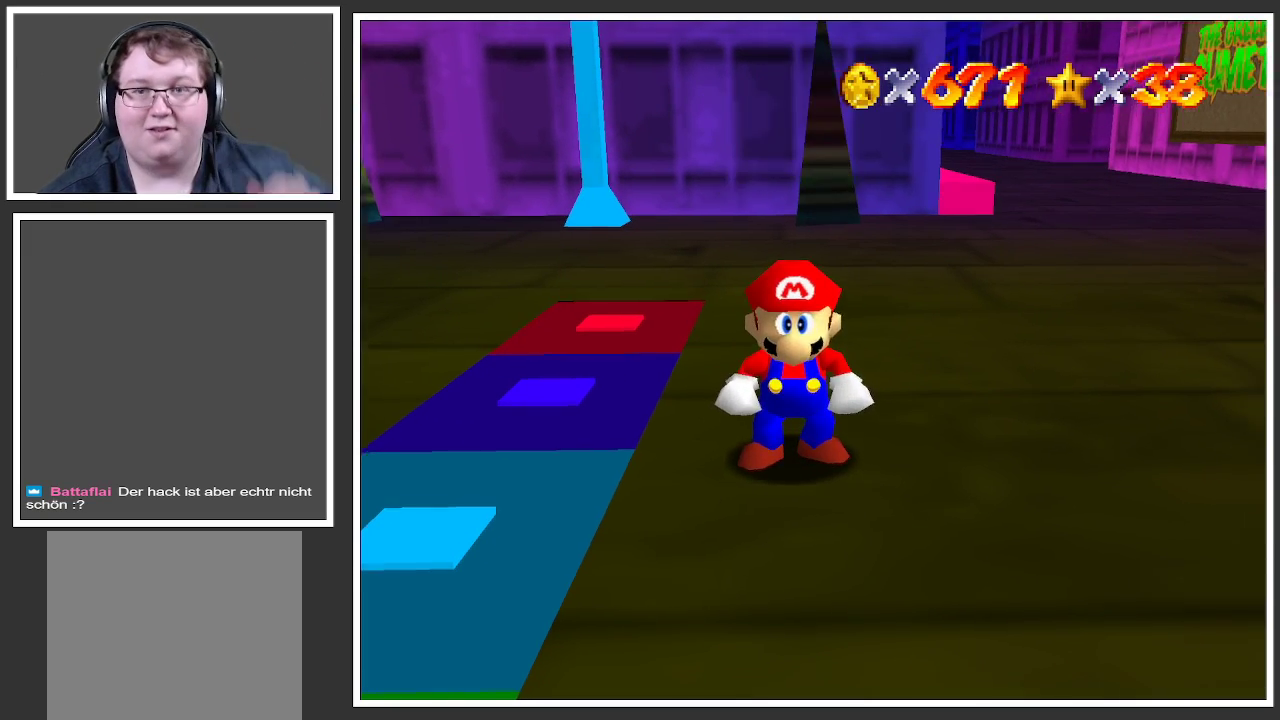
{"buttons": [], "left_stick": "center", "right_stick": "center", "events": []}
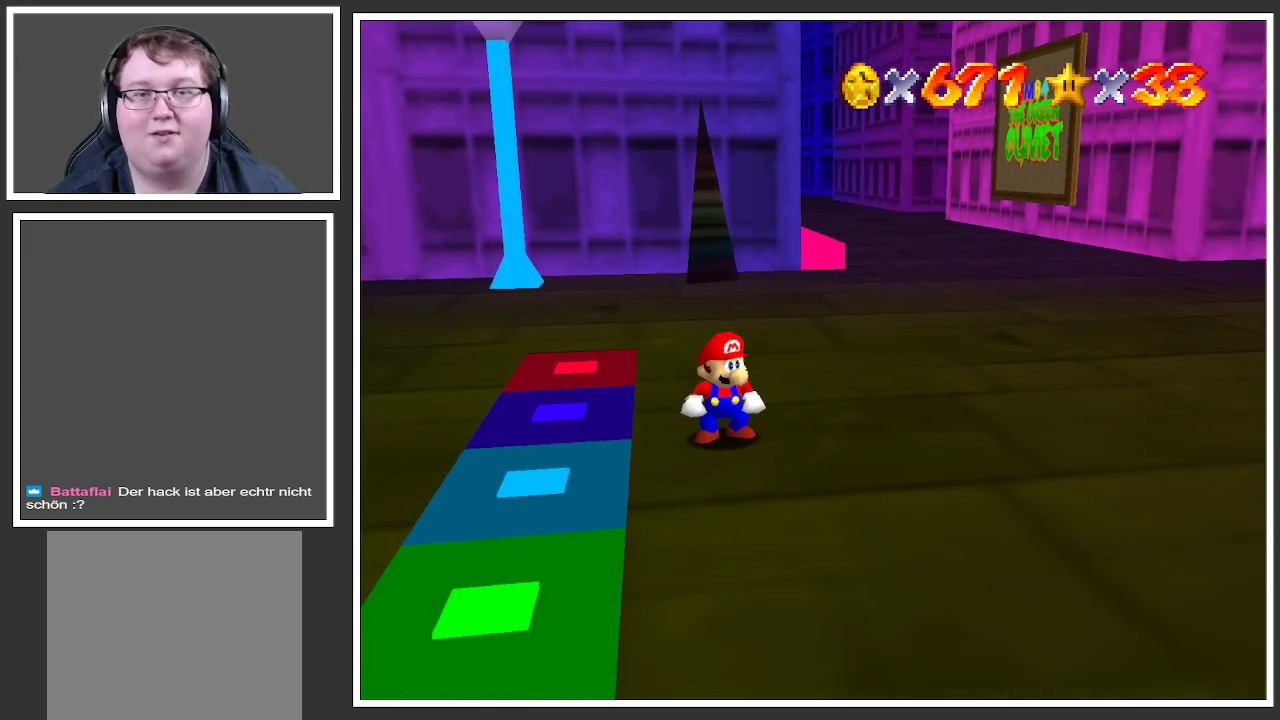
{"buttons": [], "left_stick": "center", "right_stick": "center", "events": []}
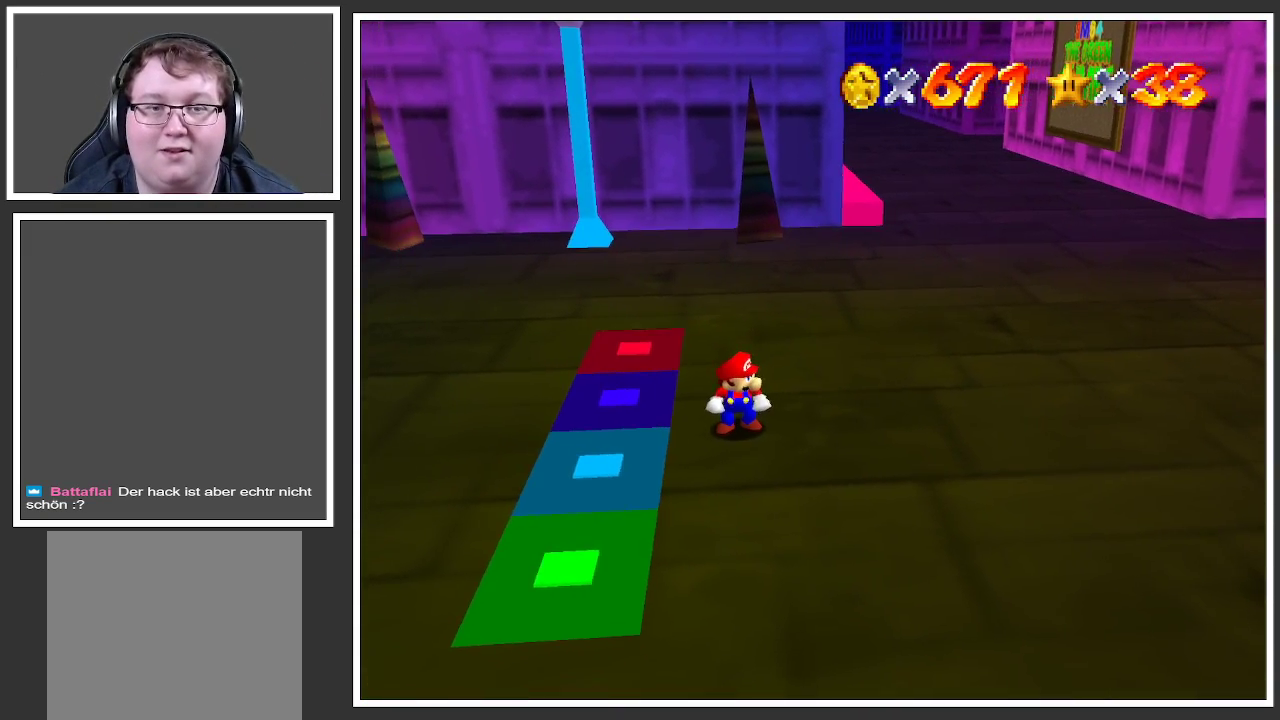
{"buttons": [], "left_stick": "up-right", "right_stick": "center", "events": [[83, "left_stick", "right"], [133, "left_stick", "up-right"]]}
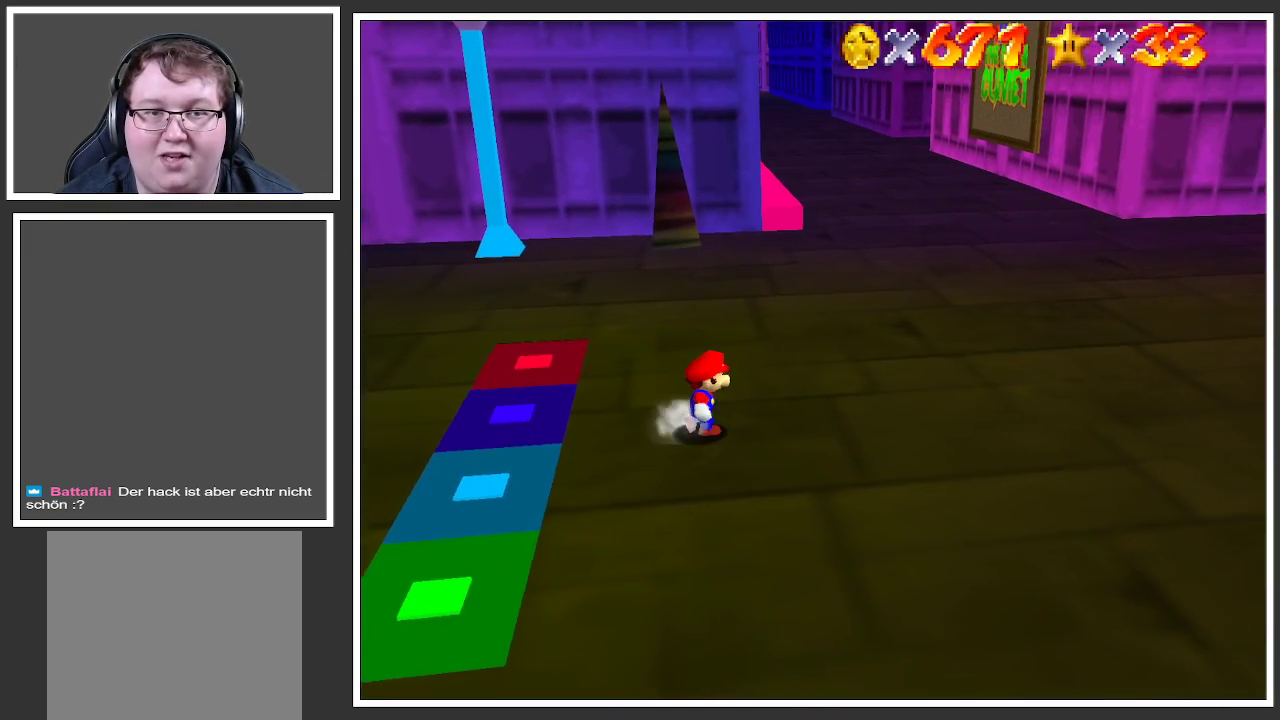
{"buttons": ["Y"], "left_stick": "up-right", "right_stick": "center", "events": [[383, "Y", "down"]]}
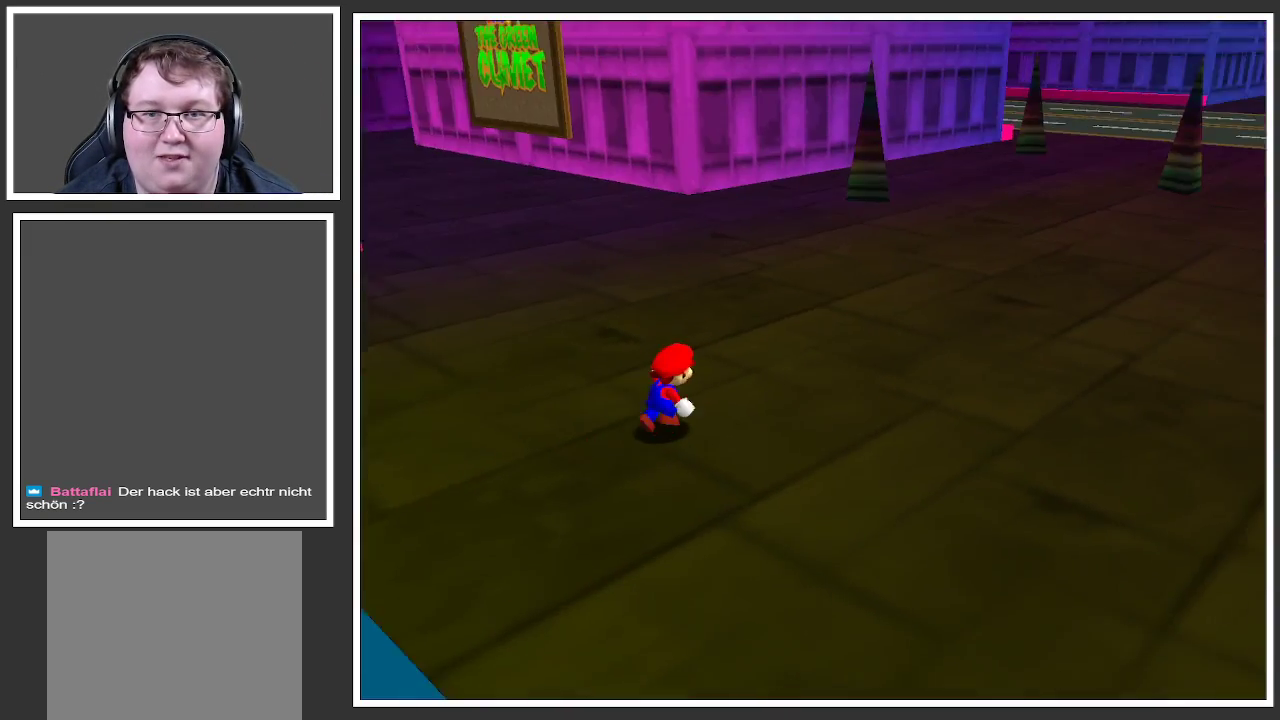
{"buttons": ["Y"], "left_stick": "up-right", "right_stick": "center", "events": [[17, "Y", "up"], [167, "Y", "down"], [267, "Y", "up"], [417, "Y", "down"]]}
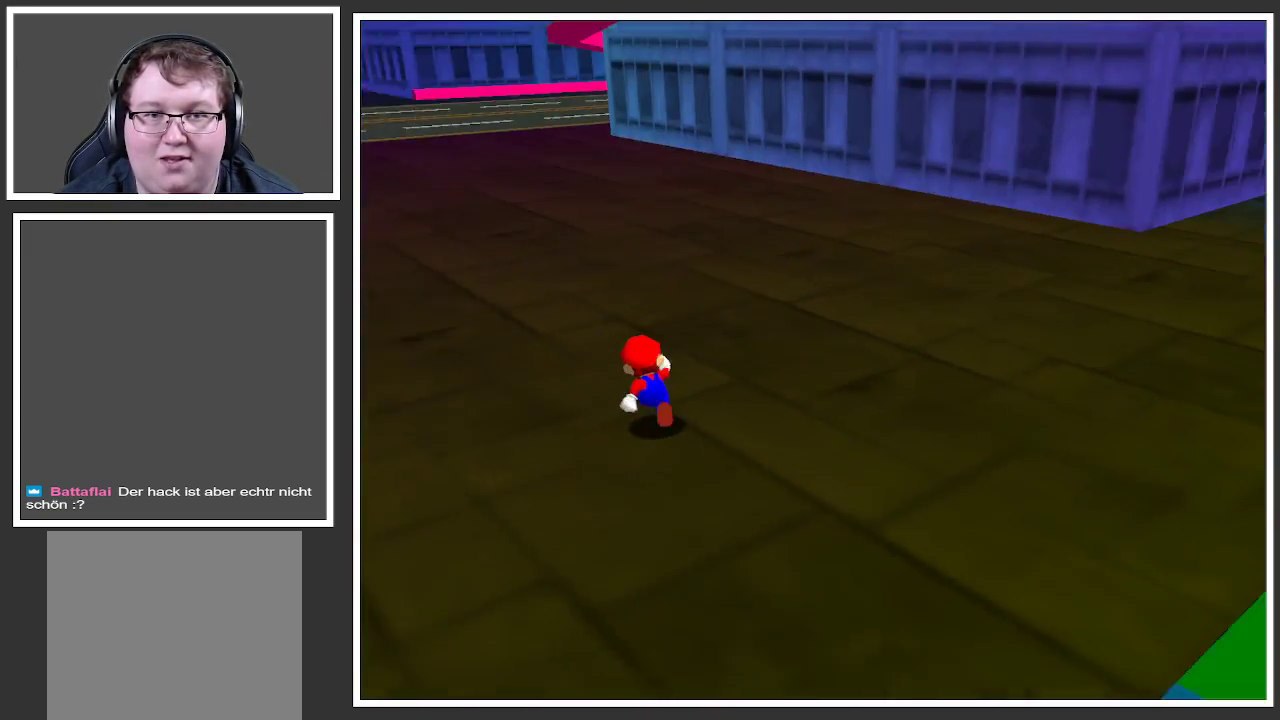
{"buttons": [], "left_stick": "up-right", "right_stick": "center", "events": [[17, "Y", "up"], [133, "Y", "down"], [217, "Y", "up"], [383, "Y", "down"], [433, "Y", "up"]]}
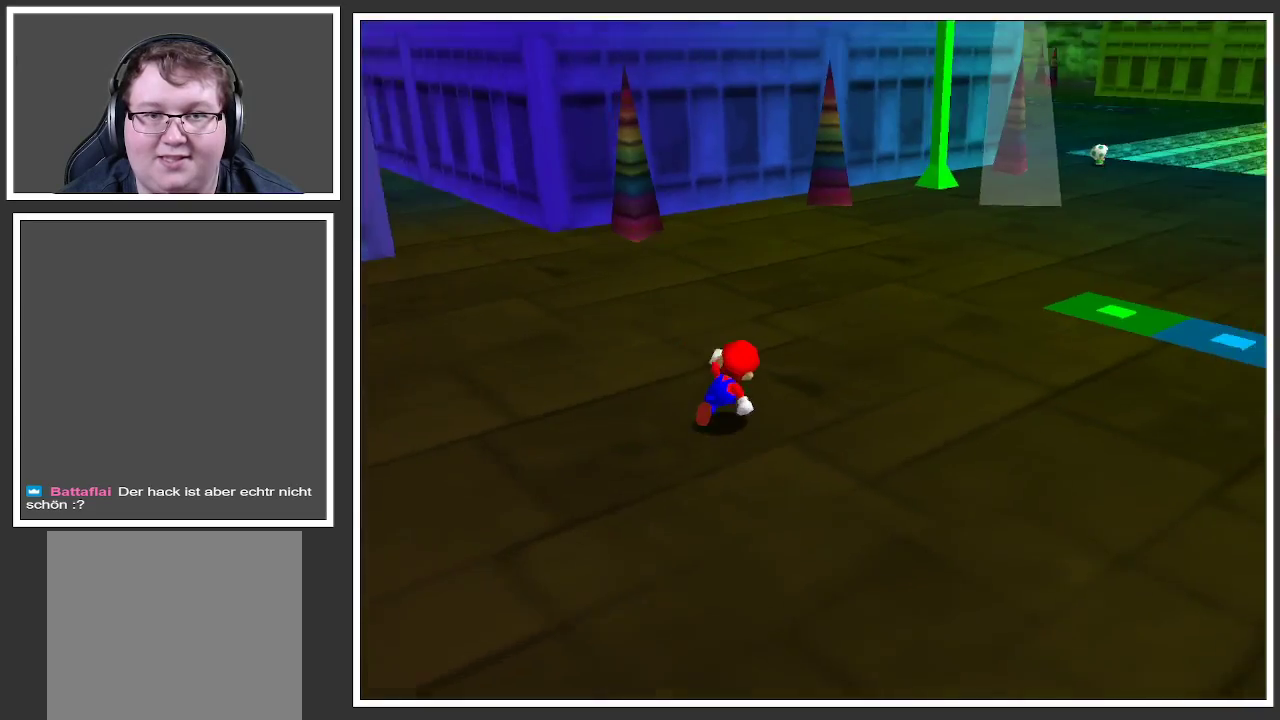
{"buttons": ["L1"], "left_stick": "up-right", "right_stick": "center", "events": [[67, "Y", "down"], [183, "Y", "up"], [417, "L1", "down"]]}
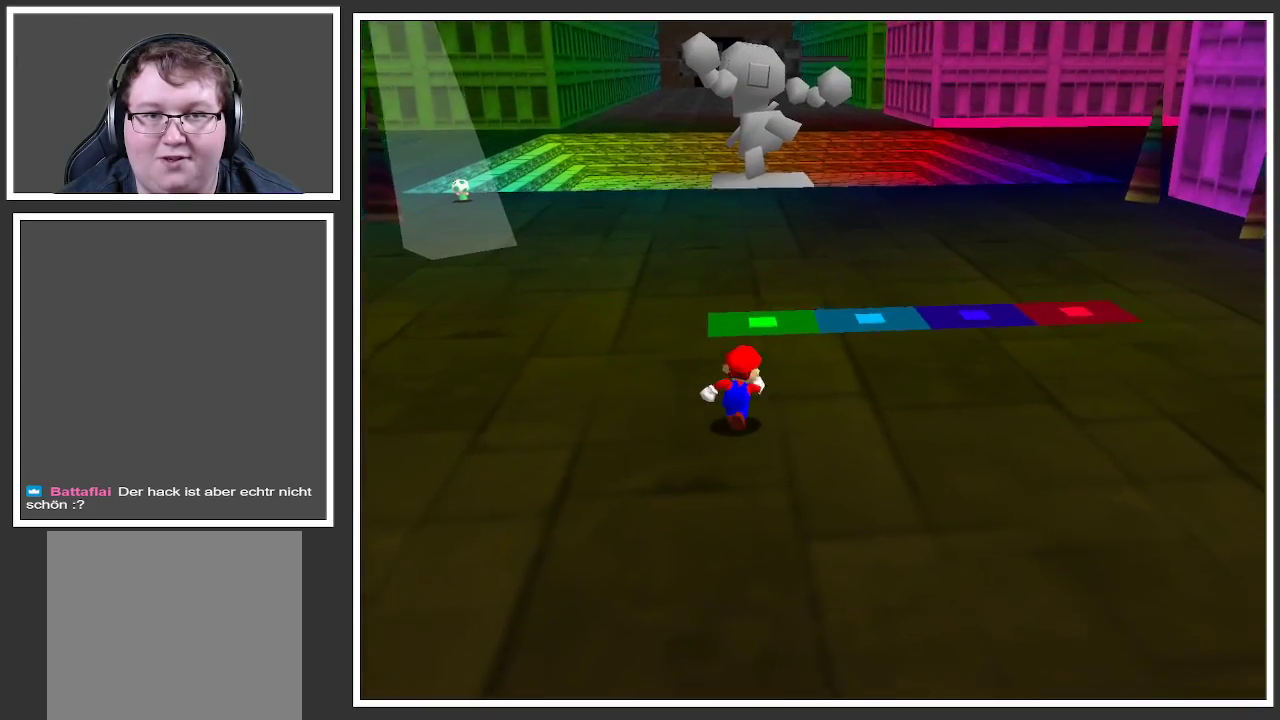
{"buttons": [], "left_stick": "up-right", "right_stick": "center", "events": [[33, "R2", "down"], [233, "L1", "up"], [250, "R2", "up"]]}
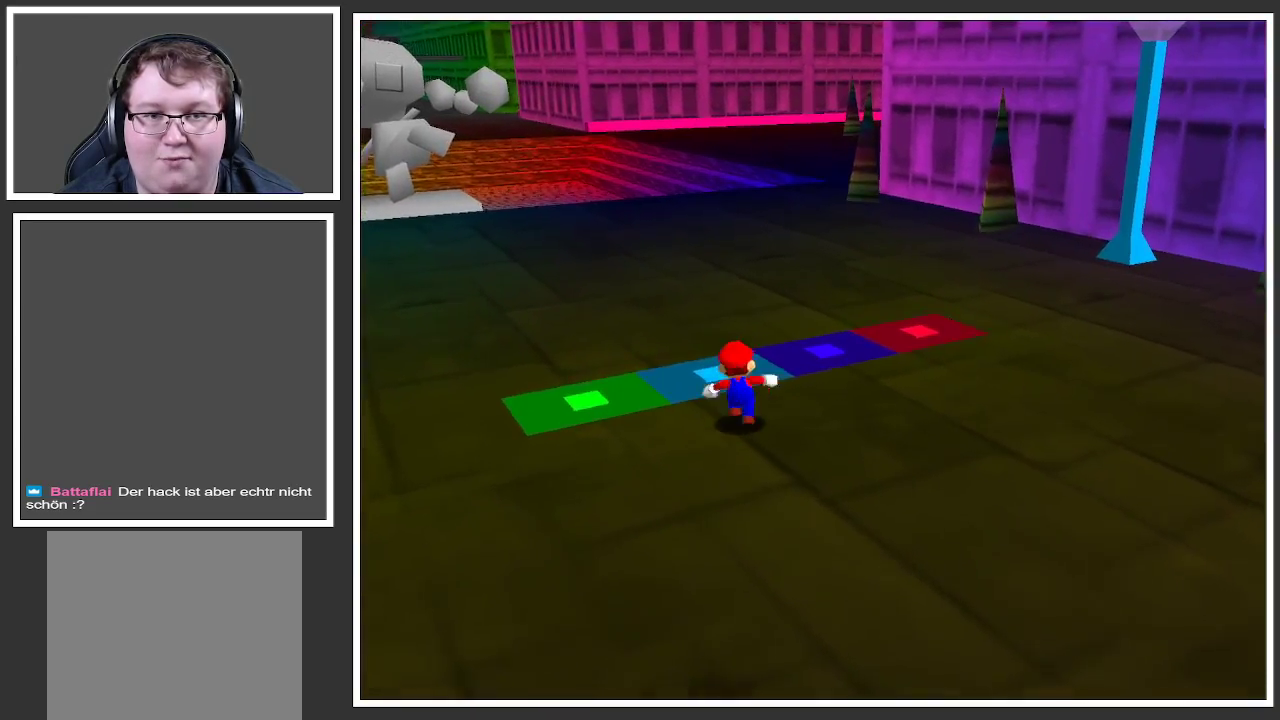
{"buttons": [], "left_stick": "right", "right_stick": "center", "events": [[333, "left_stick", "right"], [367, "Y", "down"], [500, "Y", "up"]]}
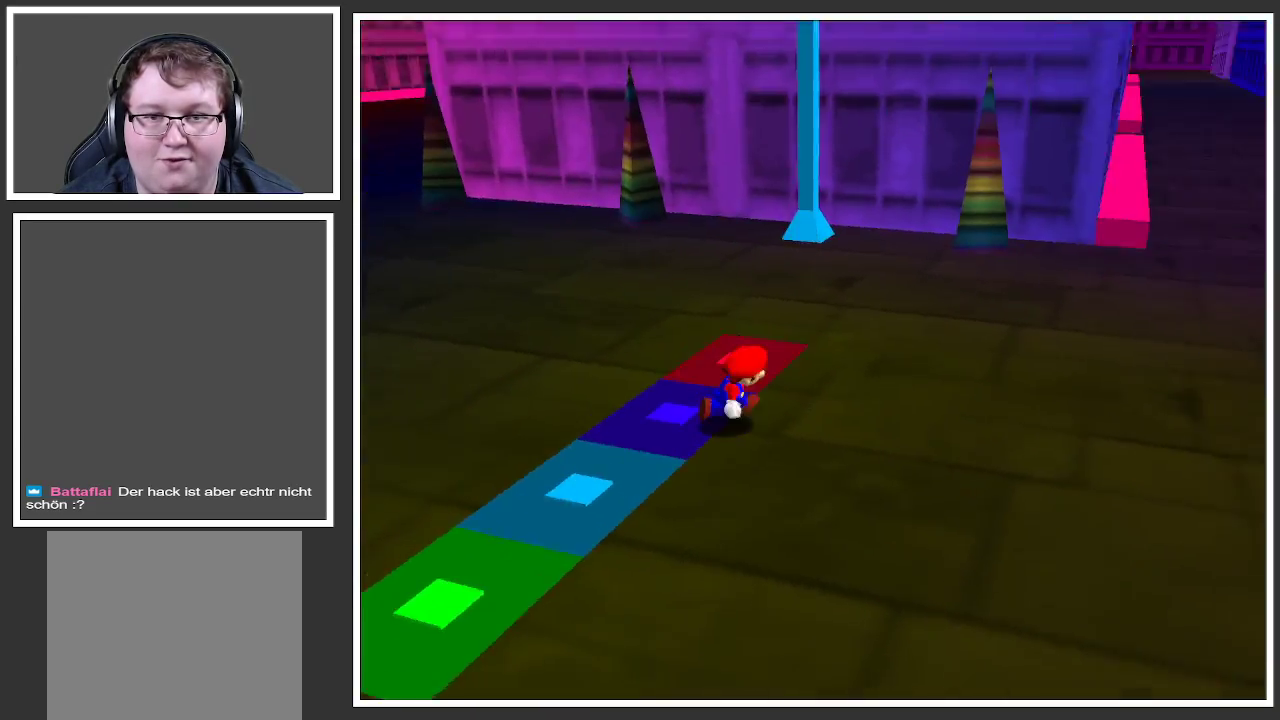
{"buttons": [], "left_stick": "up-right", "right_stick": "center", "events": [[117, "Y", "down"], [217, "Y", "up"], [233, "left_stick", "up-right"]]}
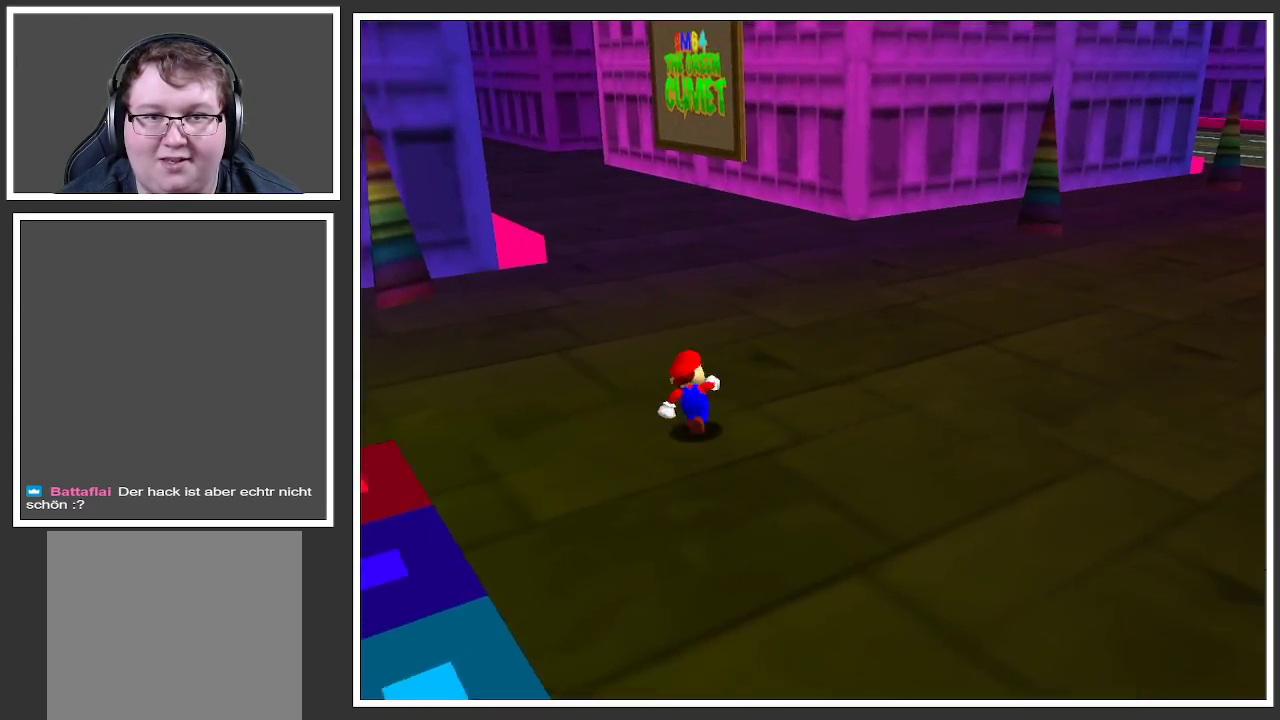
{"buttons": ["L1", "R2"], "left_stick": "up-right", "right_stick": "center", "events": [[333, "L1", "down"], [383, "R2", "down"]]}
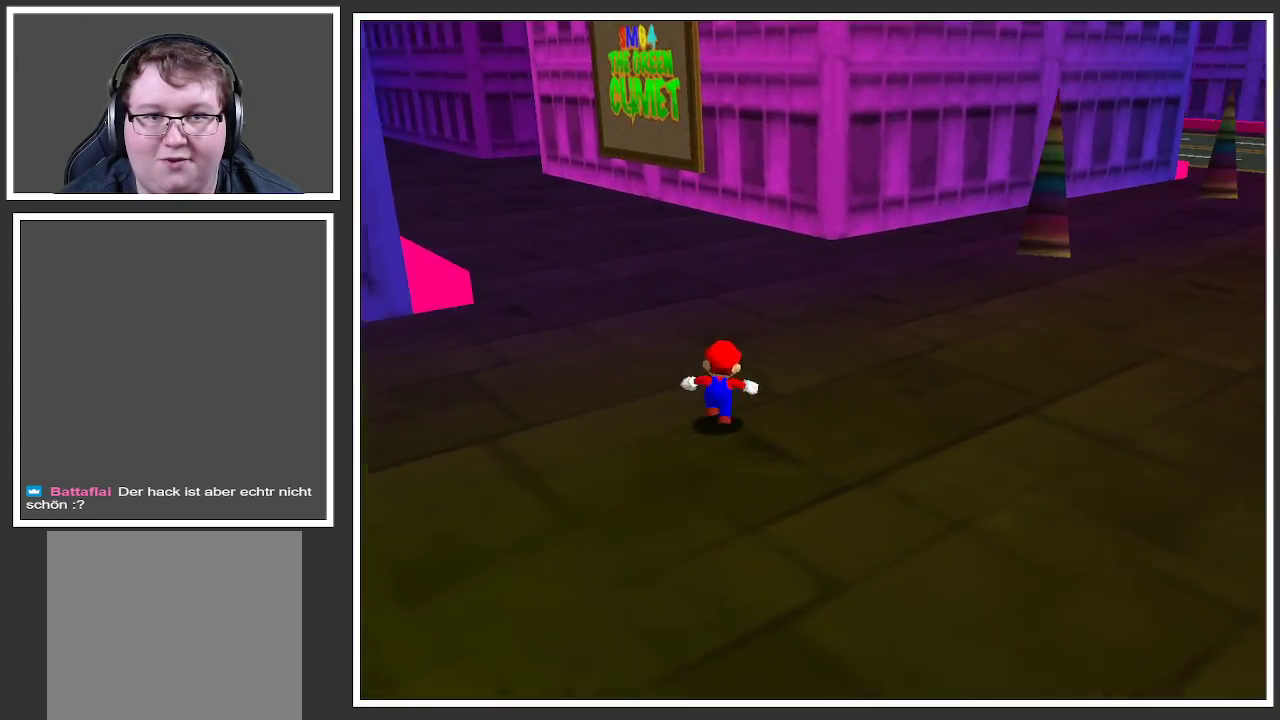
{"buttons": [], "left_stick": "up", "right_stick": "center", "events": [[50, "L1", "up"], [67, "R2", "up"], [183, "left_stick", "up"]]}
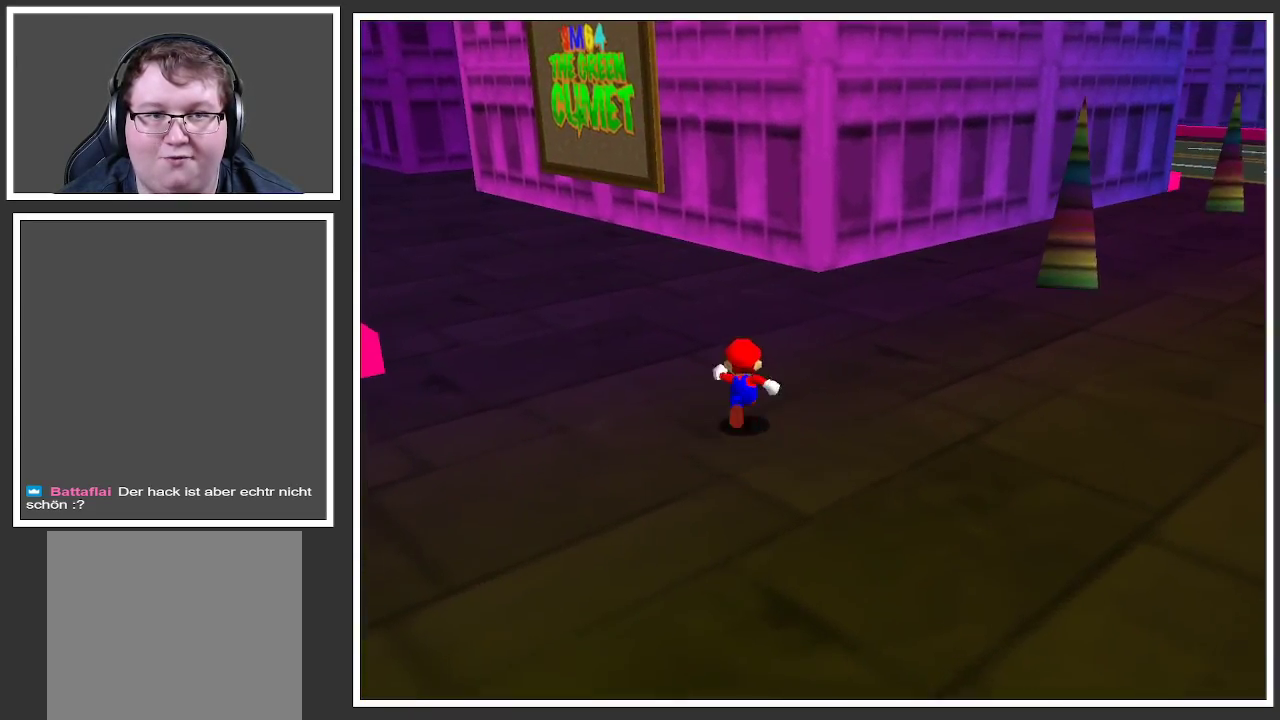
{"buttons": [], "left_stick": "up-left", "right_stick": "center", "events": [[33, "left_stick", "up-left"], [150, "R1", "down"], [267, "R1", "up"]]}
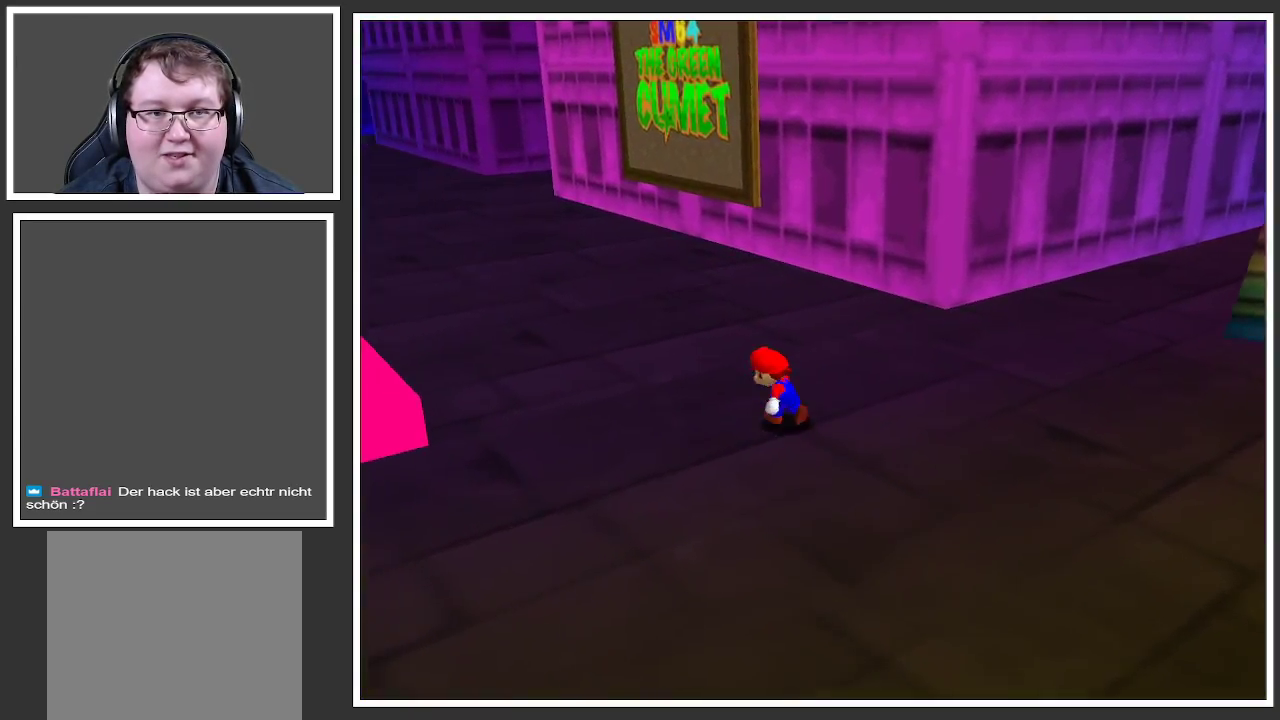
{"buttons": [], "left_stick": "up-right", "right_stick": "center", "events": [[67, "B", "down"], [183, "B", "up"], [317, "left_stick", "up-right"]]}
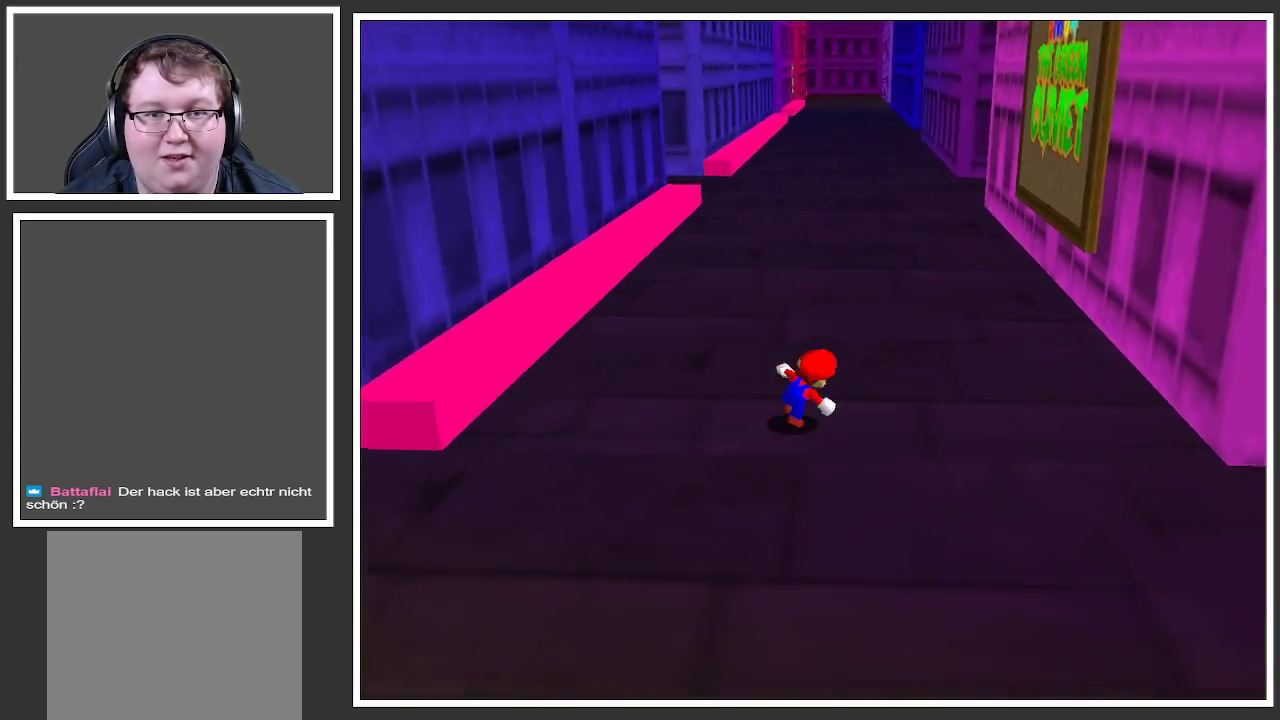
{"buttons": [], "left_stick": "up-right", "right_stick": "center", "events": [[33, "left_stick", "right"], [167, "Y", "down"], [300, "Y", "up"], [400, "Y", "down"], [500, "Y", "up"], [500, "left_stick", "up-right"]]}
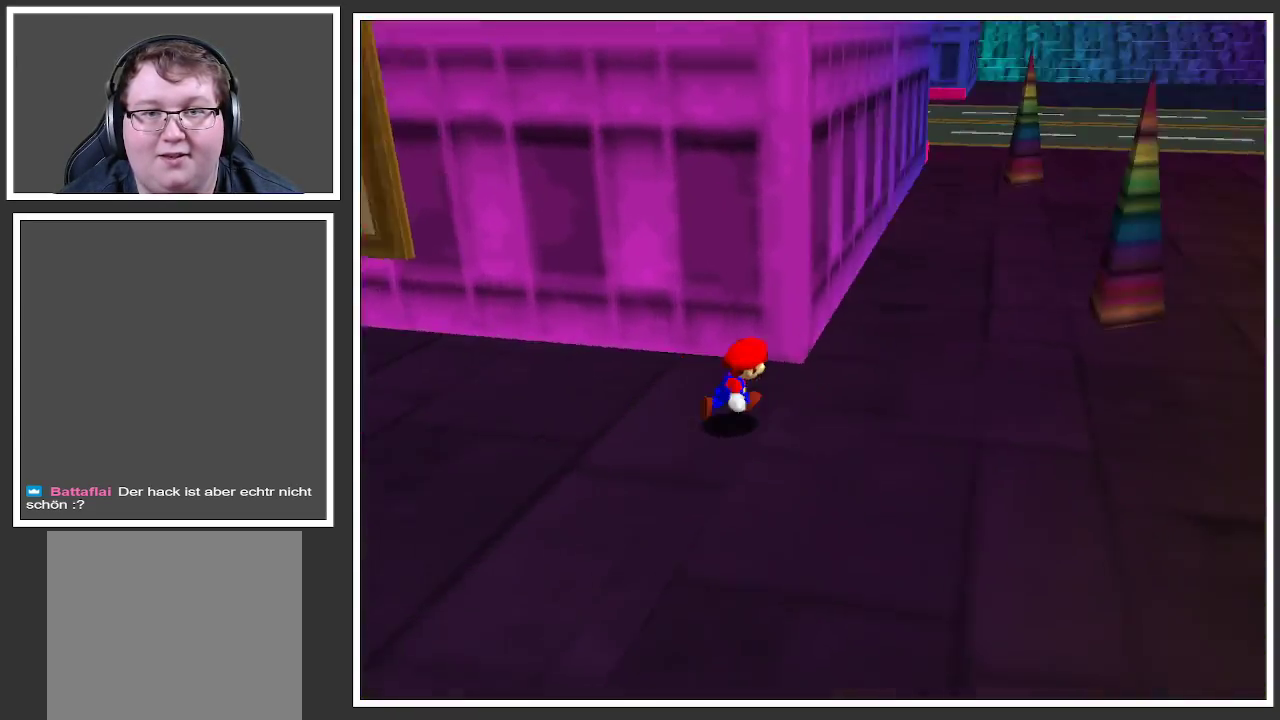
{"buttons": ["X"], "left_stick": "up-right", "right_stick": "center", "events": [[350, "X", "down"]]}
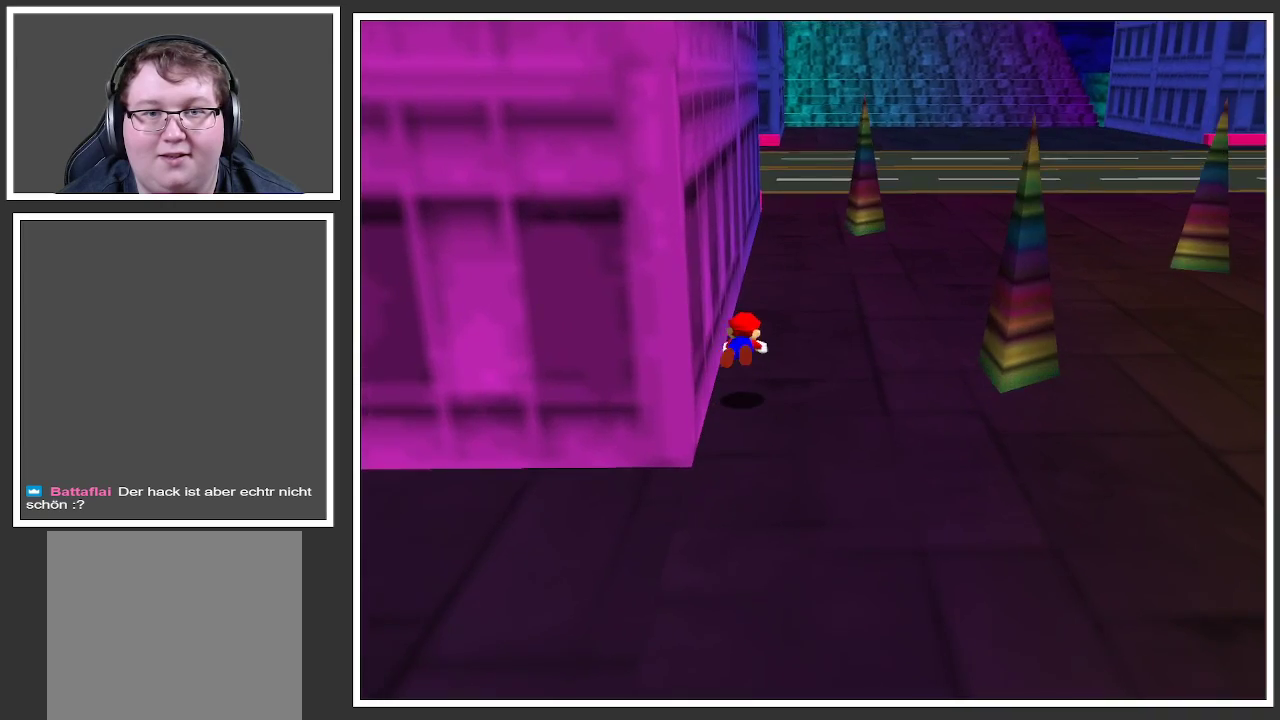
{"buttons": [], "left_stick": "up-right", "right_stick": "center", "events": [[33, "X", "up"], [300, "A", "down"], [417, "A", "up"]]}
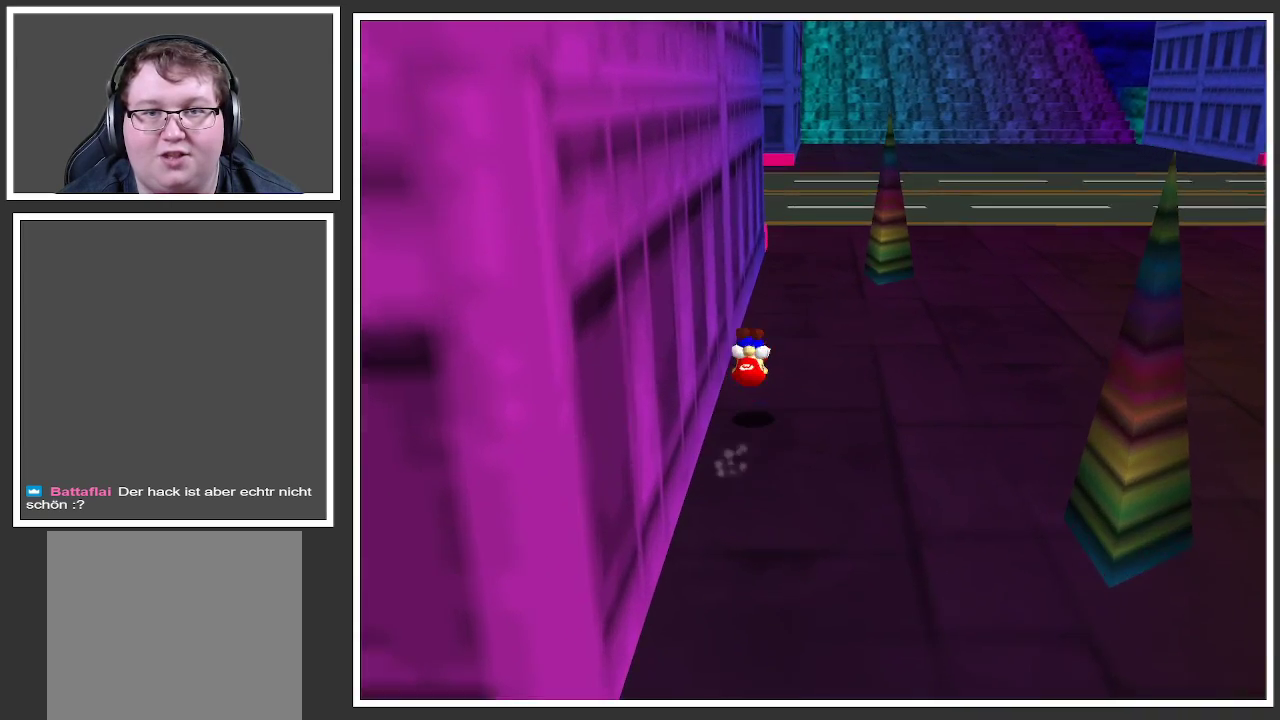
{"buttons": ["X"], "left_stick": "up-right", "right_stick": "center", "events": [[400, "X", "down"]]}
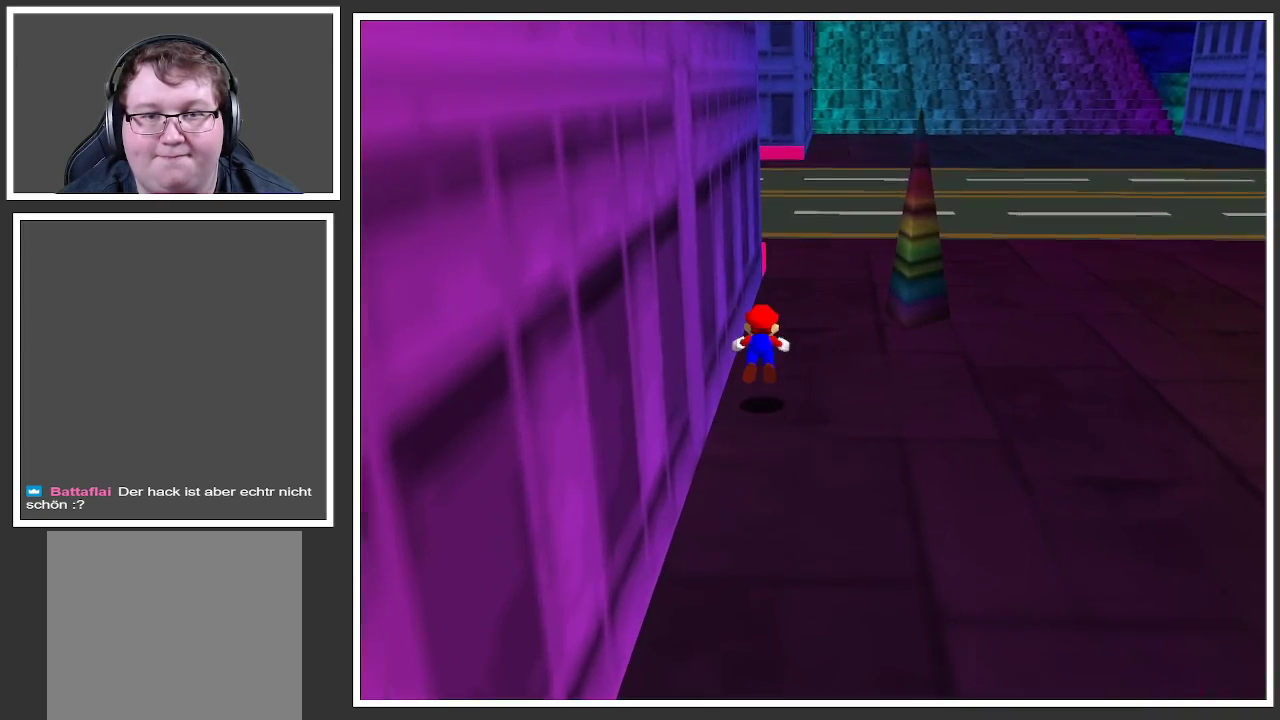
{"buttons": [], "left_stick": "up-right", "right_stick": "center", "events": [[83, "X", "up"], [350, "A", "down"], [483, "A", "up"]]}
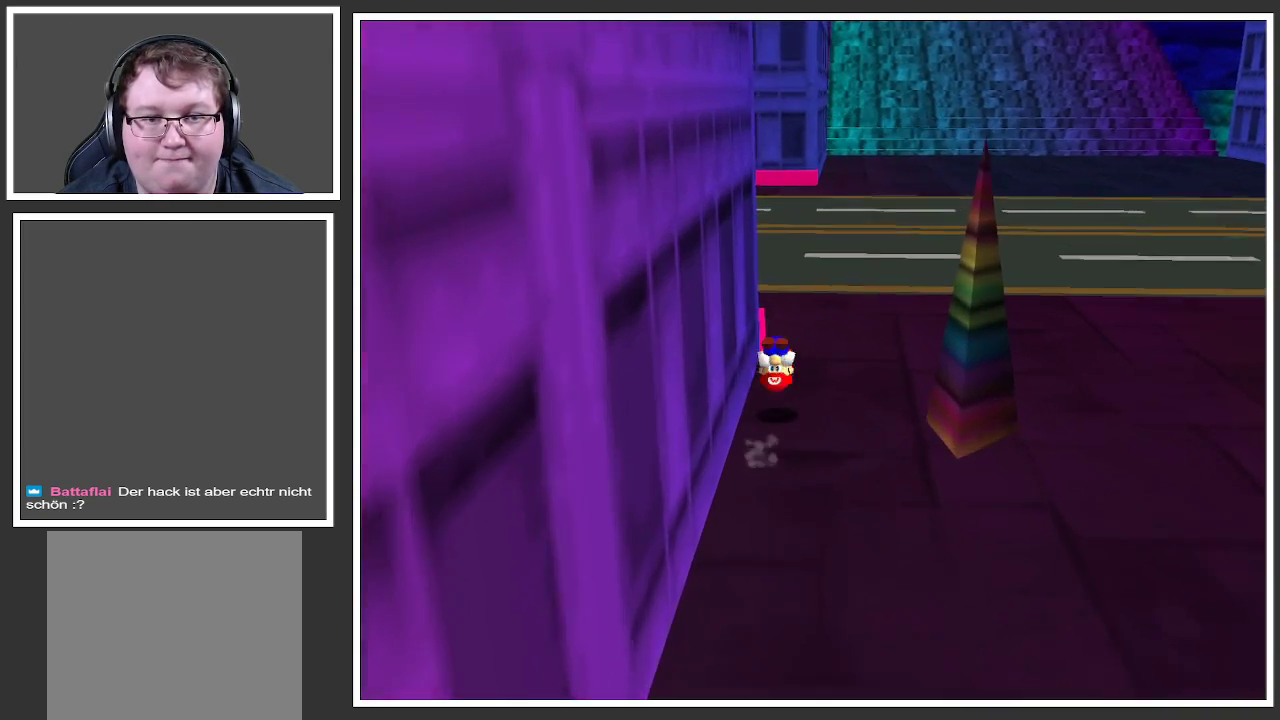
{"buttons": [], "left_stick": "up", "right_stick": "center", "events": [[183, "left_stick", "up"]]}
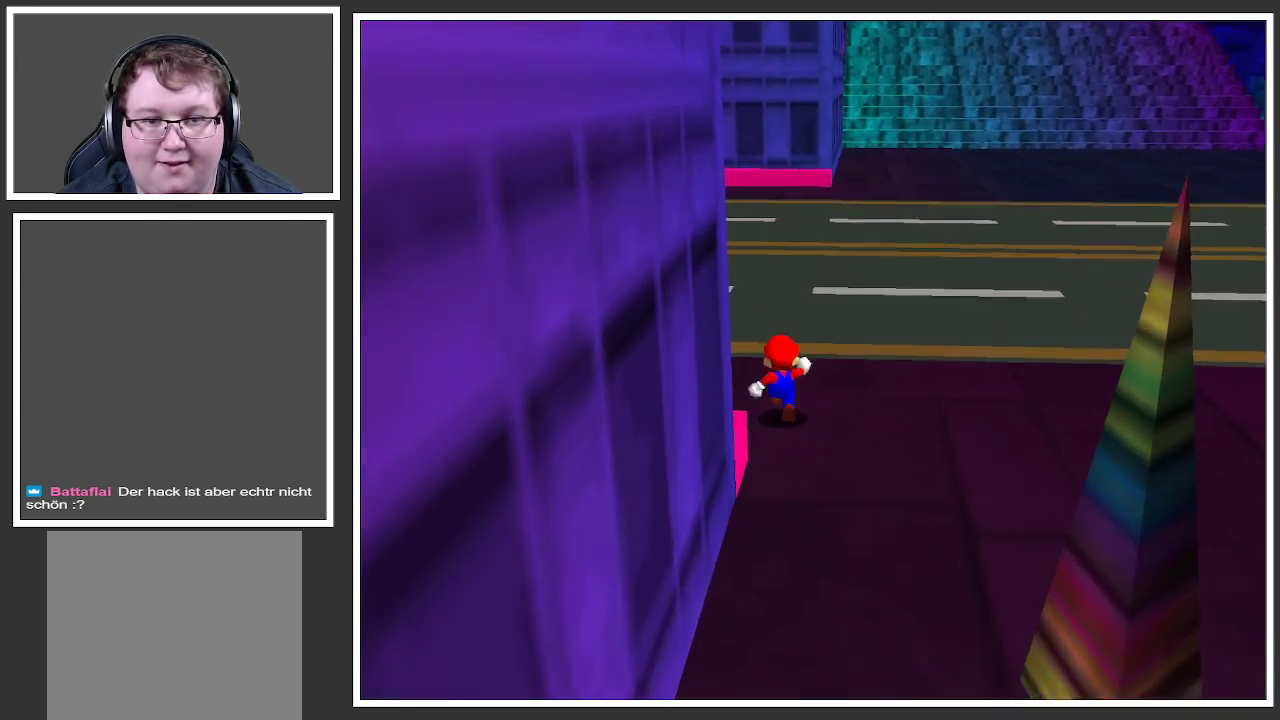
{"buttons": [], "left_stick": "center", "right_stick": "center", "events": [[83, "START", "down"], [200, "START", "up"], [233, "left_stick", "center"]]}
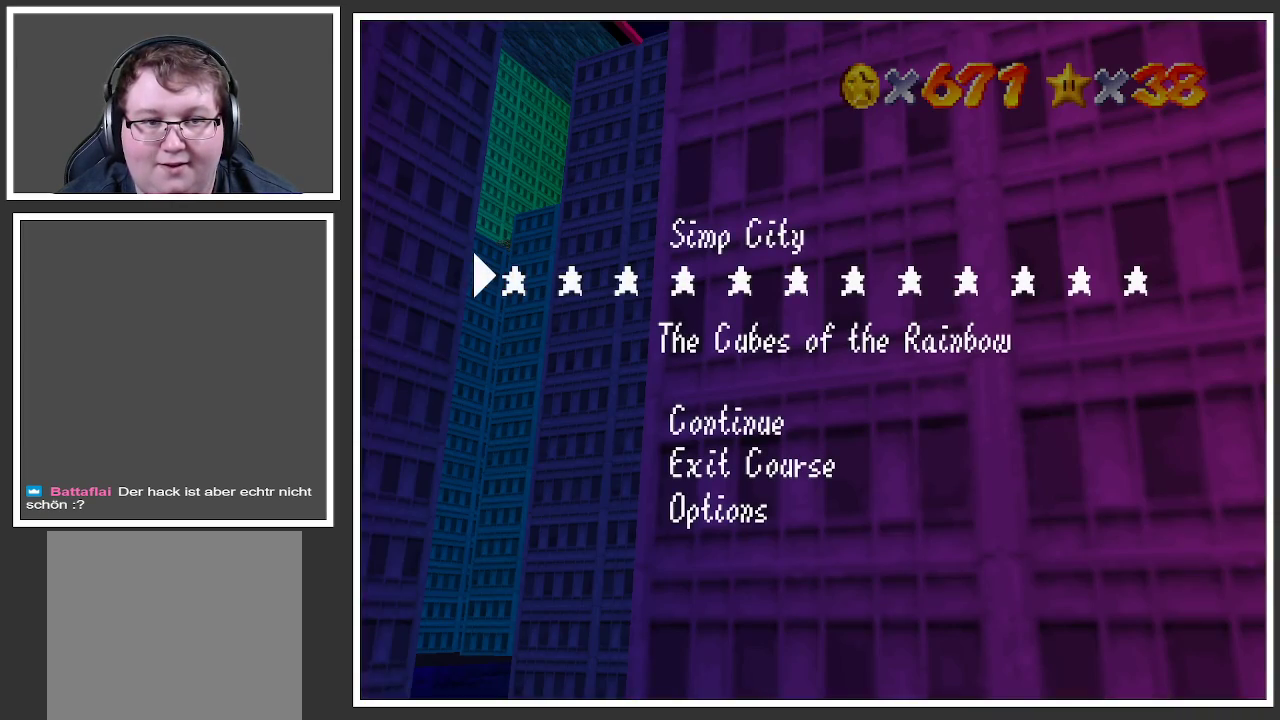
{"buttons": [], "left_stick": "center", "right_stick": "center", "events": []}
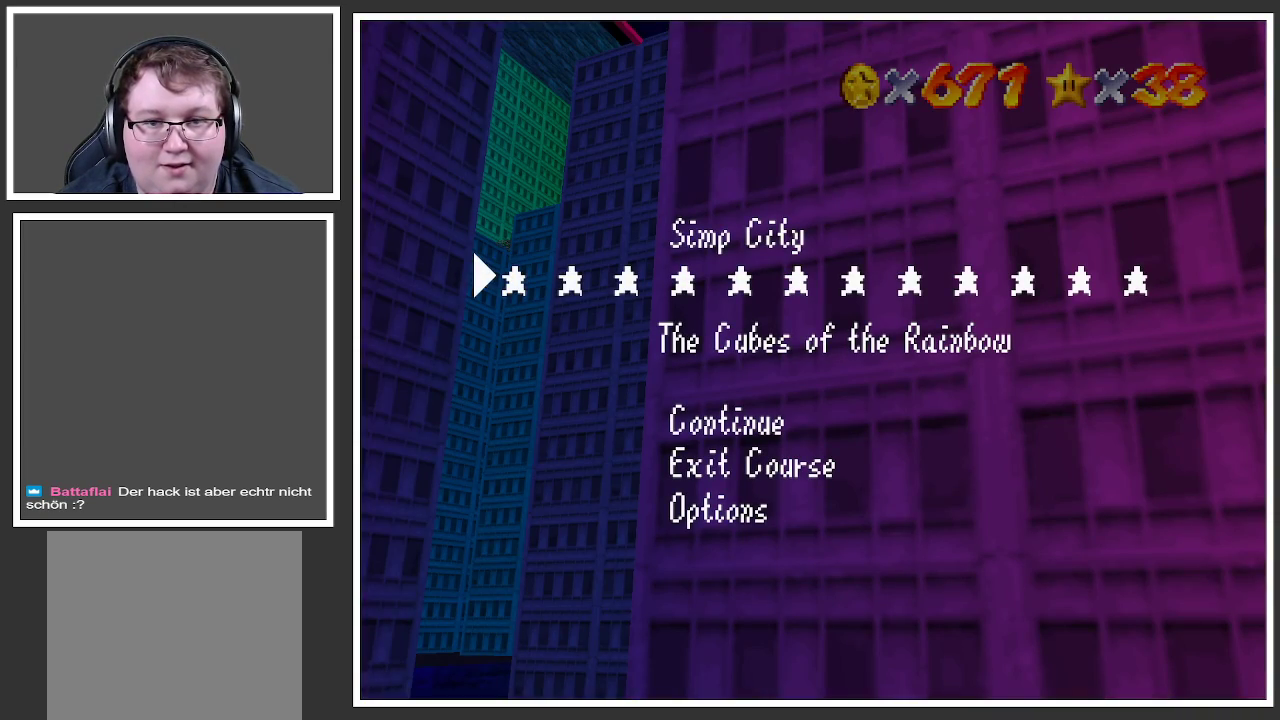
{"buttons": [], "left_stick": "center", "right_stick": "center", "events": []}